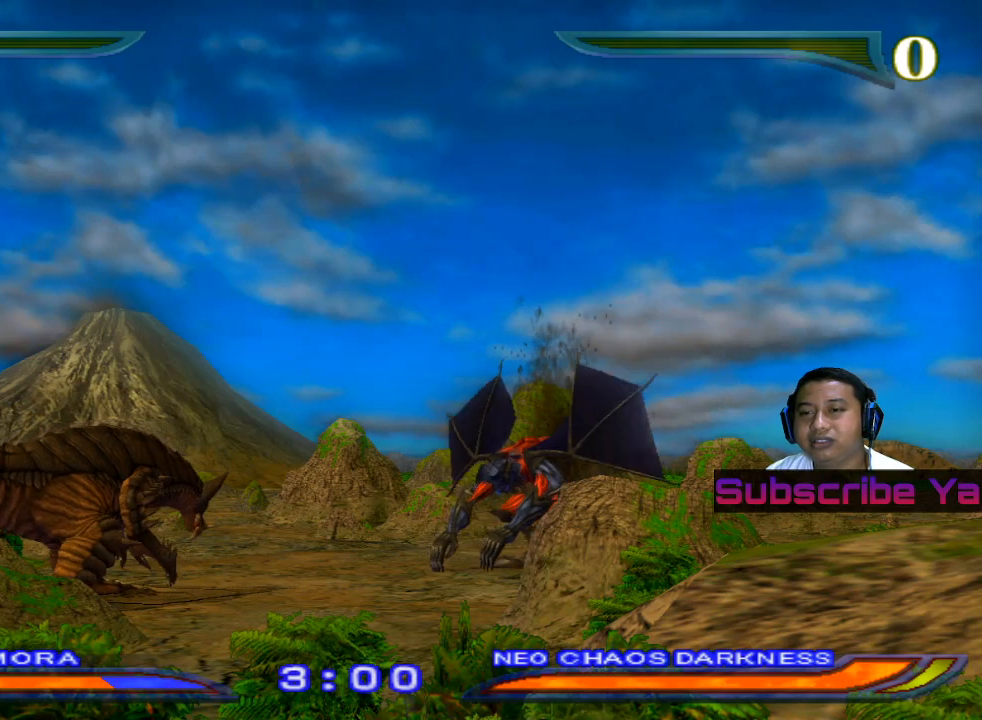
Gameplay with a controller (PlayStation layout); each line is a JSON object with the inputs held at the frame after it. "events" lists button and stick changes between this image and that frame as [ms after this image, input, new state], when the widget could be followed in between. Not read: right_stick.
{"buttons": [], "left_stick": "right", "events": [[40, "left_stick", "right"]]}
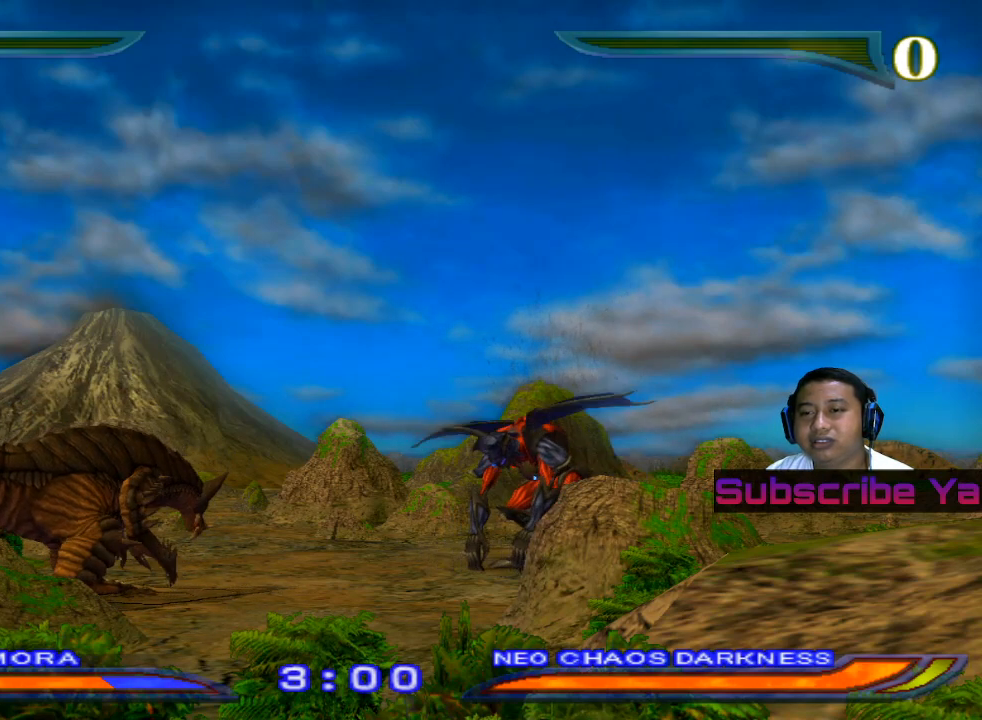
{"buttons": [], "left_stick": "right", "events": []}
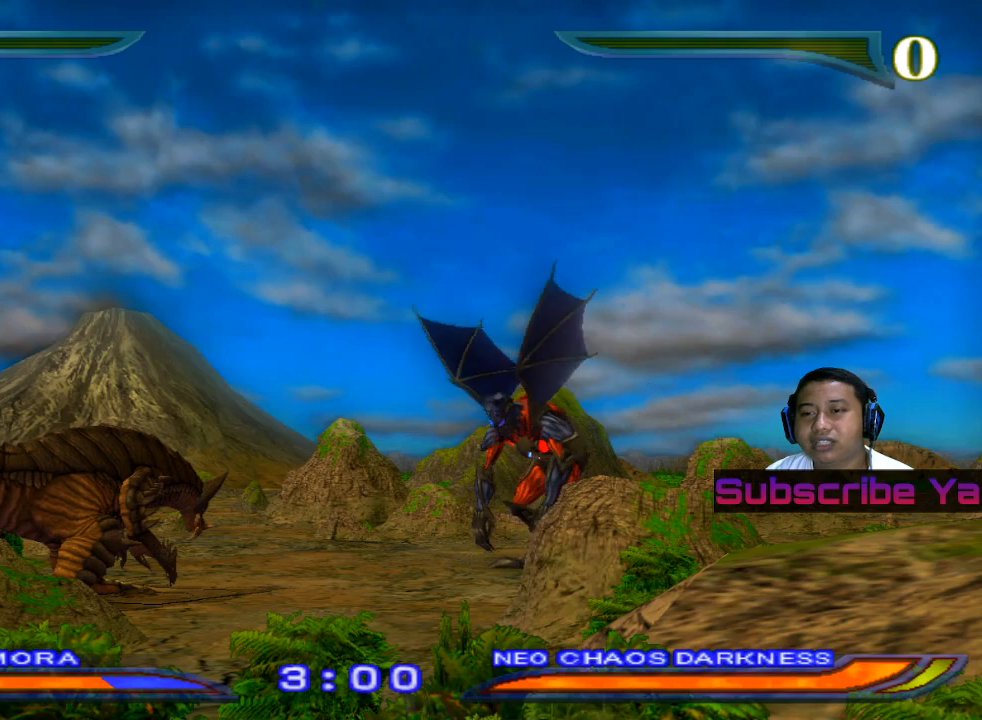
{"buttons": [], "left_stick": "right", "events": []}
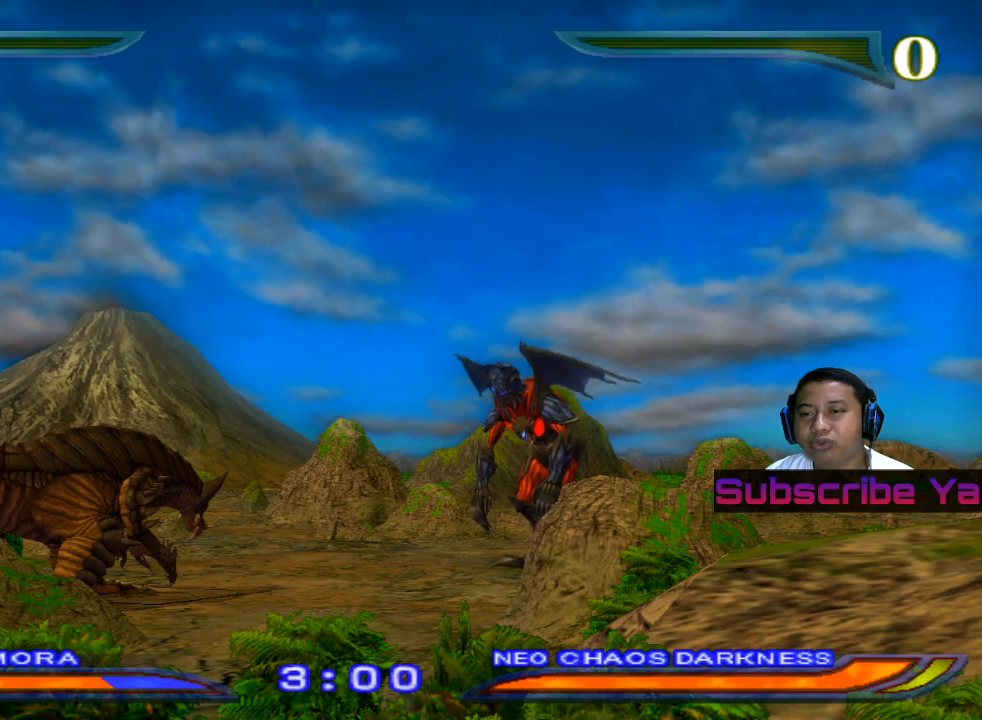
{"buttons": [], "left_stick": "center", "events": [[480, "left_stick", "center"]]}
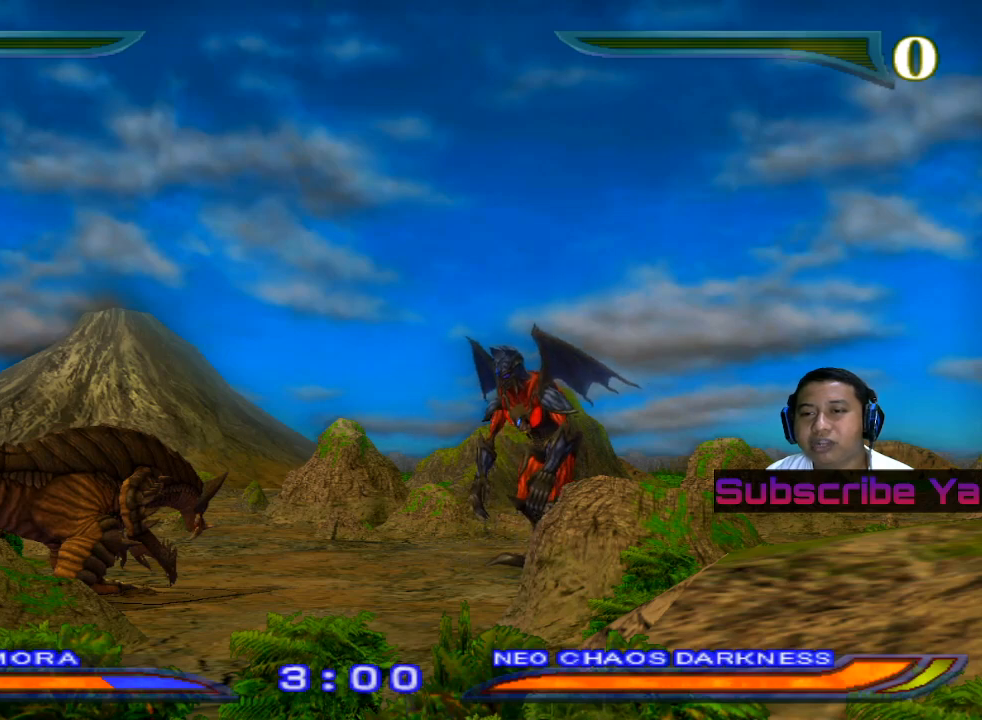
{"buttons": [], "left_stick": "center", "events": []}
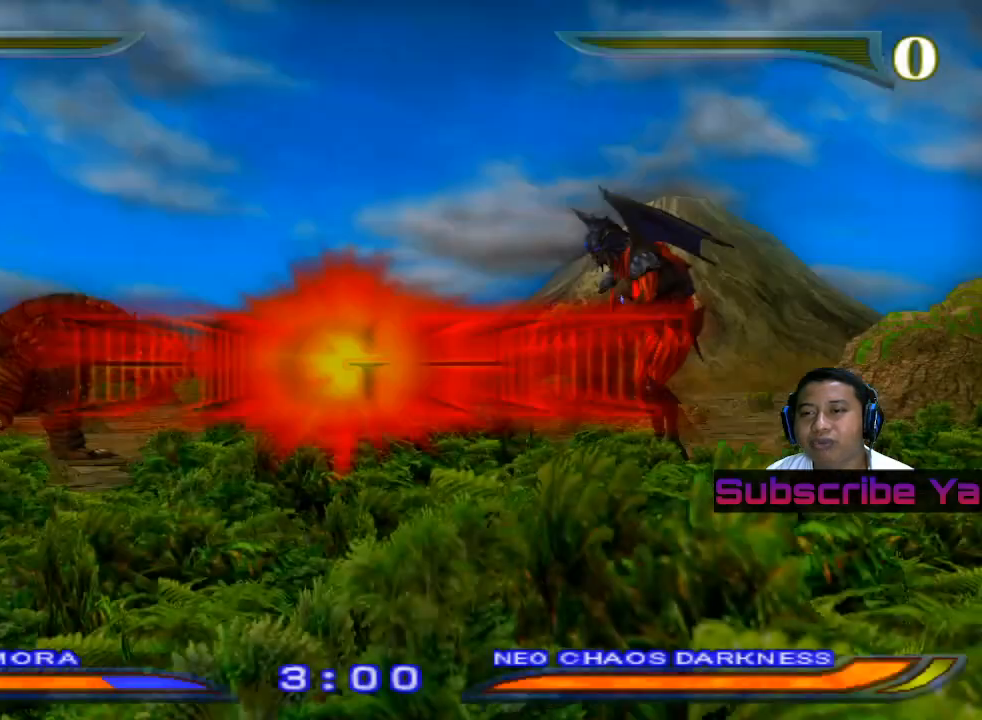
{"buttons": [], "left_stick": "center", "events": []}
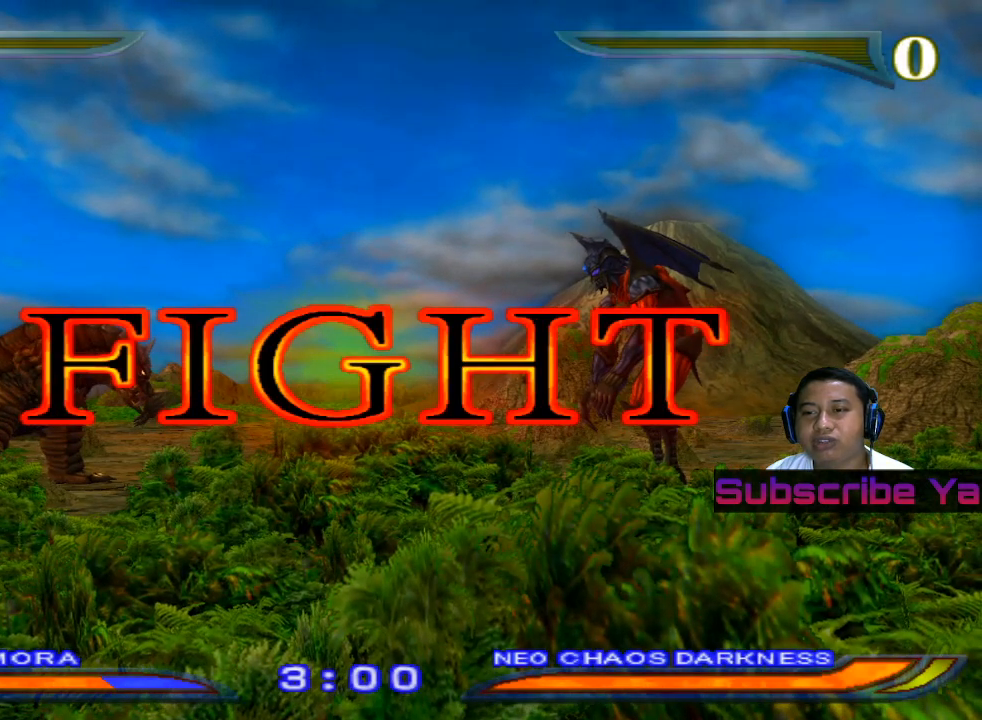
{"buttons": [], "left_stick": "center", "events": []}
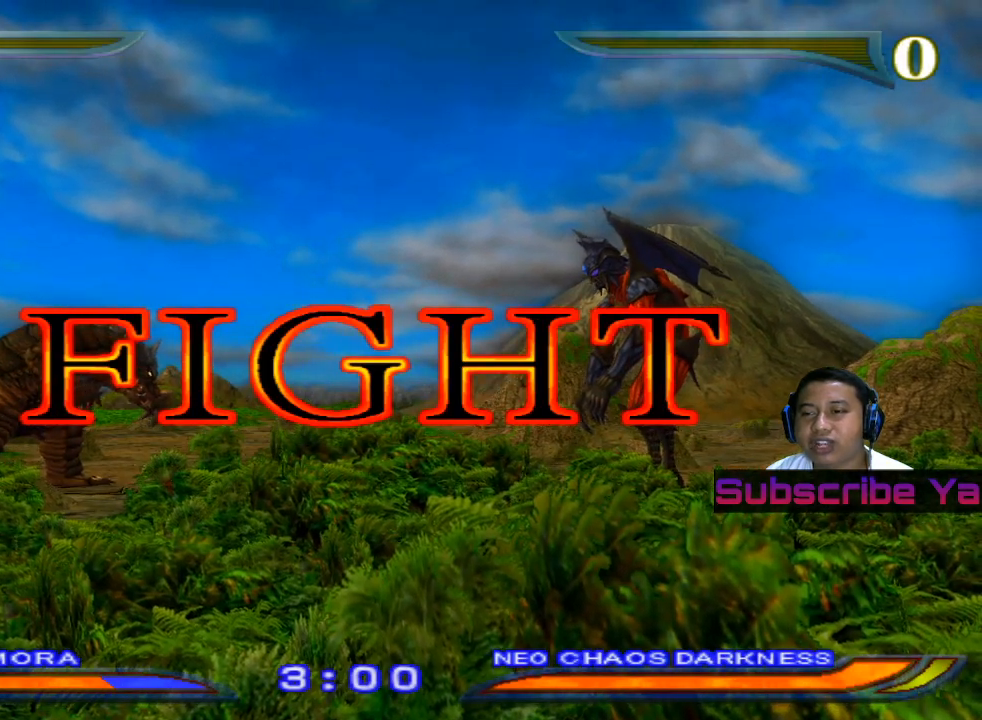
{"buttons": [], "left_stick": "right", "events": [[40, "left_stick", "right"]]}
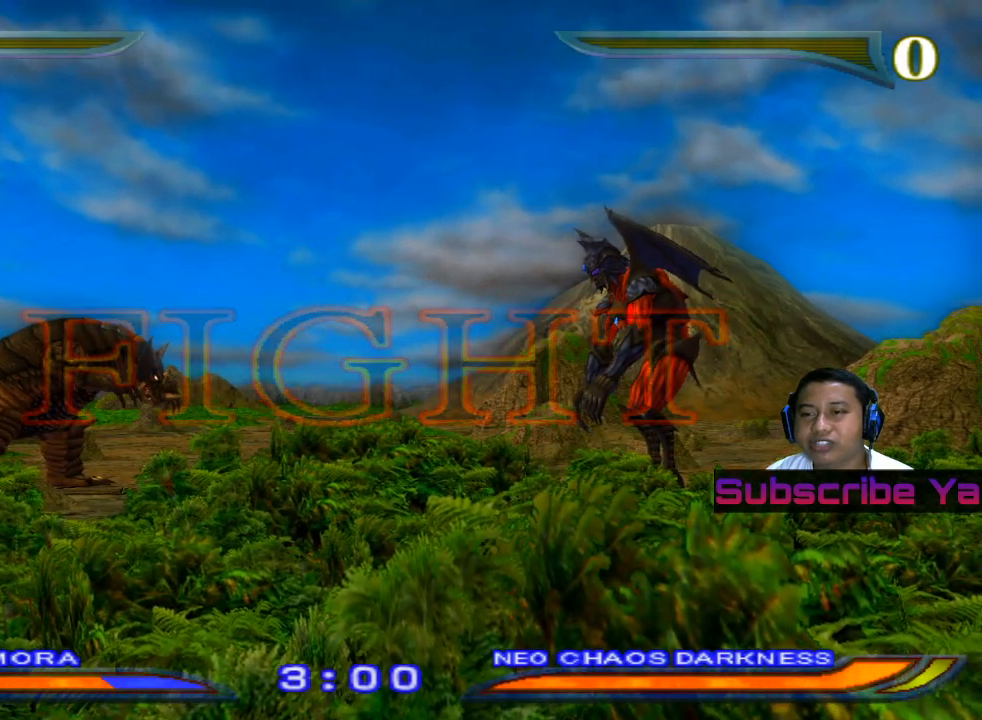
{"buttons": [], "left_stick": "right", "events": []}
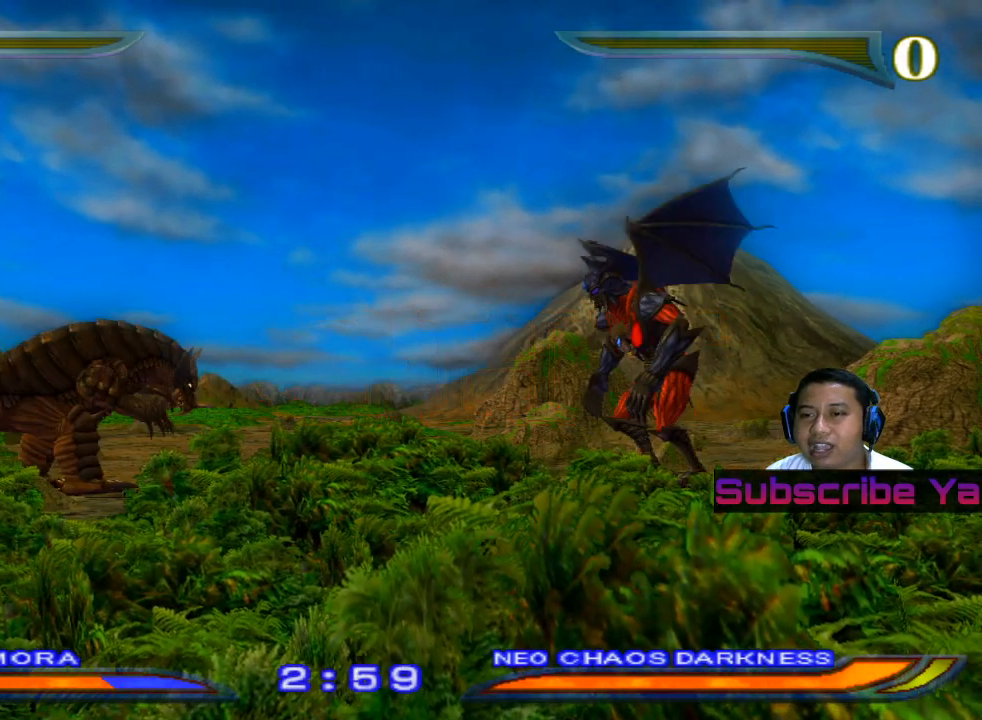
{"buttons": [], "left_stick": "center", "events": [[180, "TRIANGLE", "down"], [180, "left_stick", "center"], [280, "TRIANGLE", "up"], [380, "TRIANGLE", "down"], [460, "TRIANGLE", "up"]]}
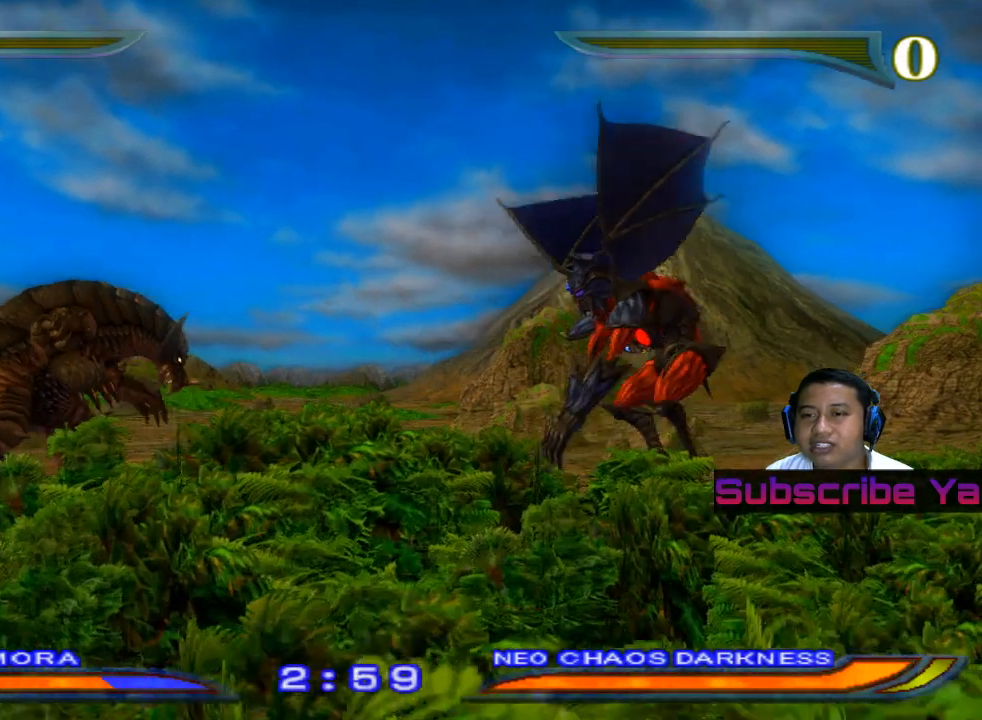
{"buttons": [], "left_stick": "center", "events": [[40, "TRIANGLE", "down"], [120, "TRIANGLE", "up"]]}
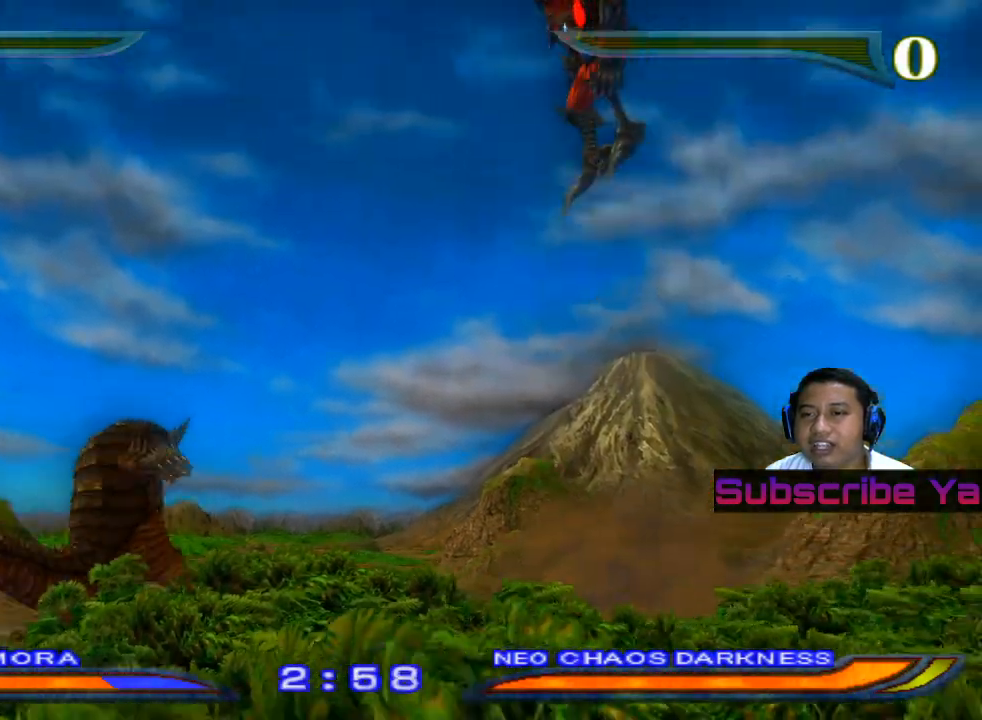
{"buttons": [], "left_stick": "center", "events": []}
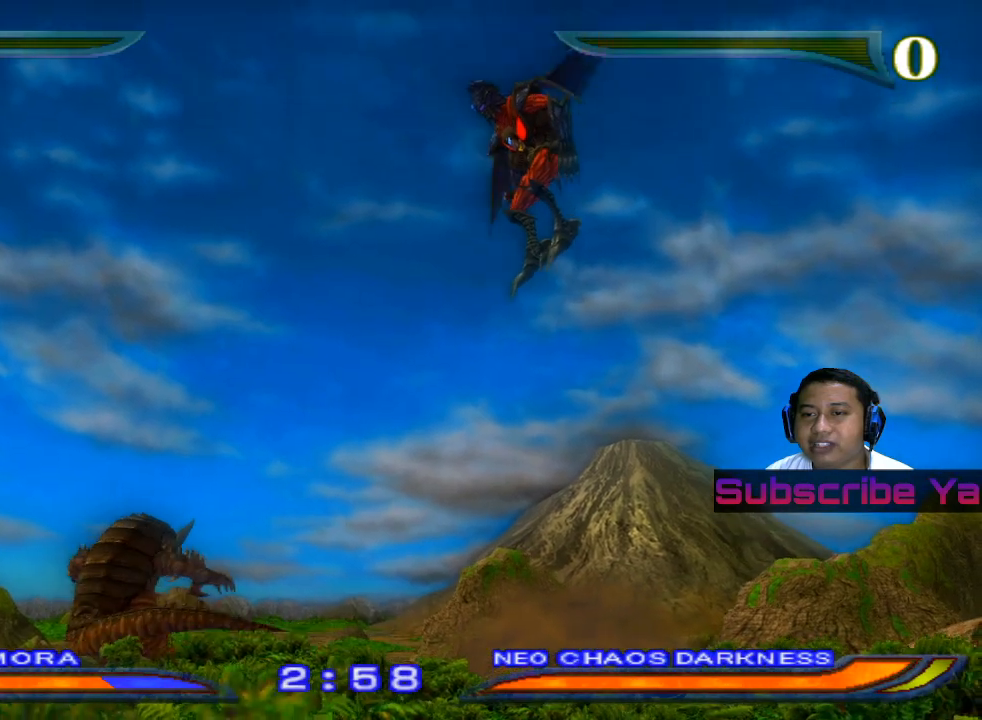
{"buttons": [], "left_stick": "right", "events": [[140, "left_stick", "right"]]}
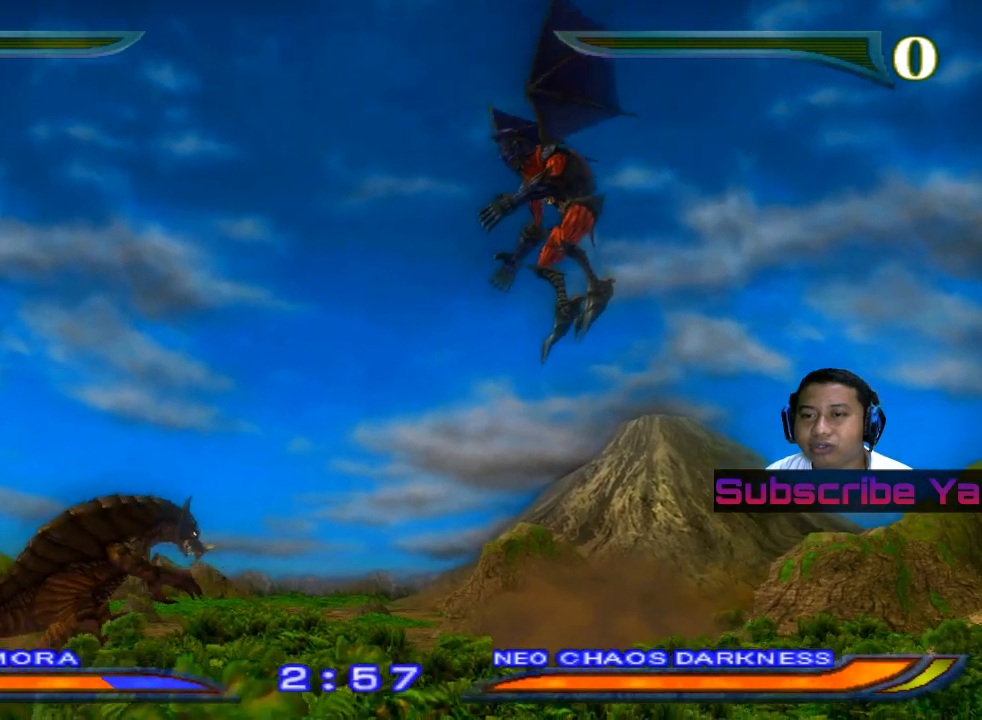
{"buttons": [], "left_stick": "right", "events": []}
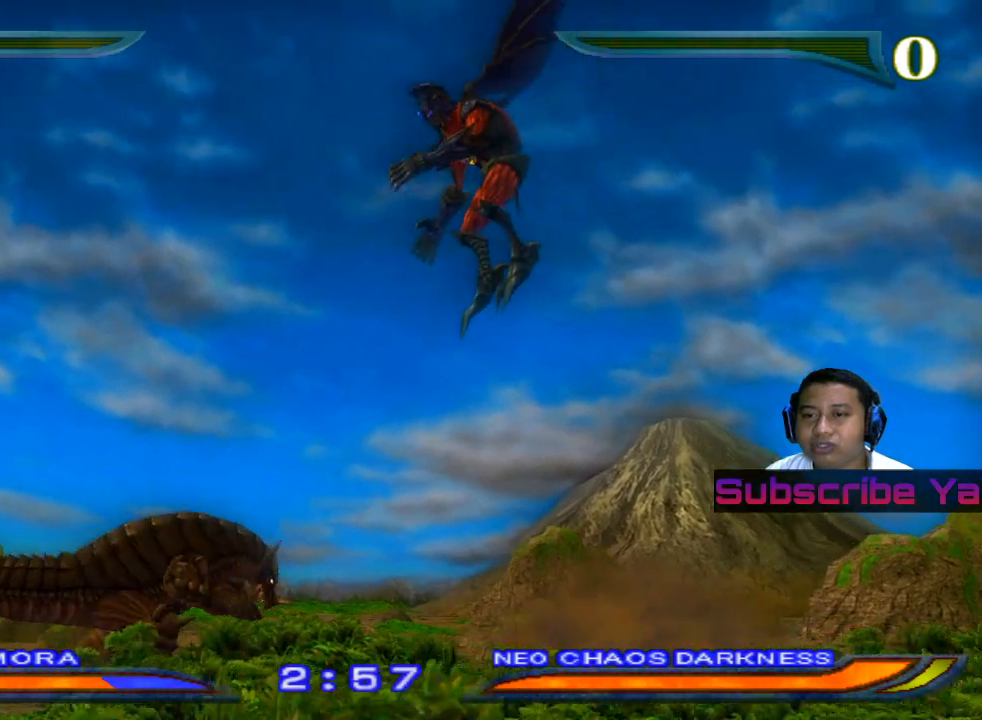
{"buttons": [], "left_stick": "right", "events": []}
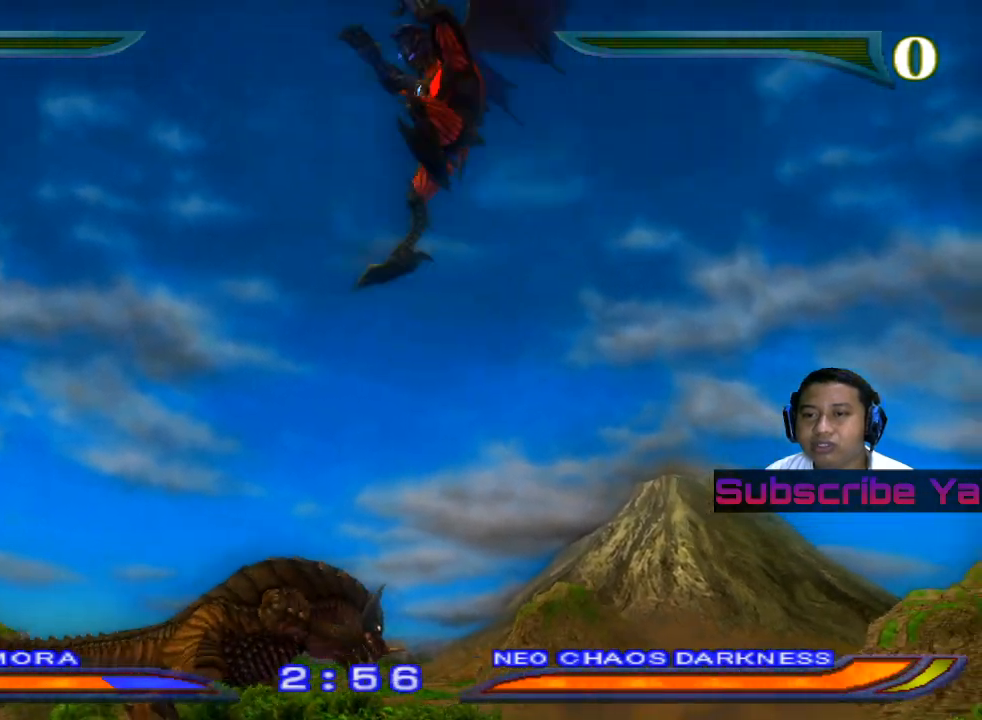
{"buttons": [], "left_stick": "left", "events": [[400, "left_stick", "center"], [500, "left_stick", "left"]]}
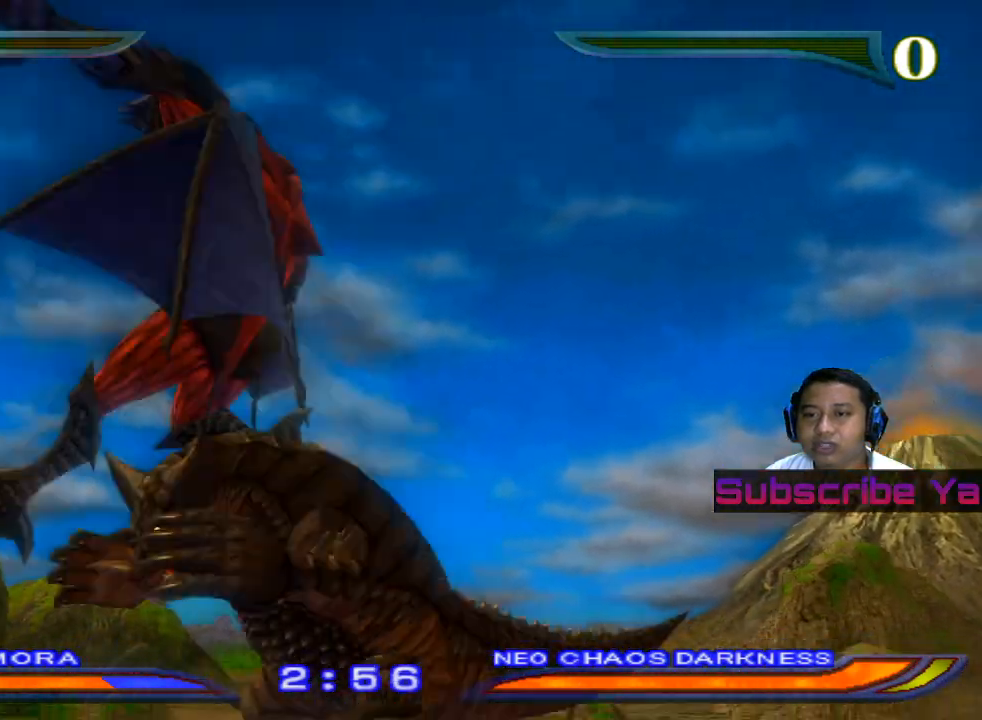
{"buttons": ["TRIANGLE"], "left_stick": "center", "events": [[240, "TRIANGLE", "down"], [360, "TRIANGLE", "up"], [460, "TRIANGLE", "down"], [460, "left_stick", "center"]]}
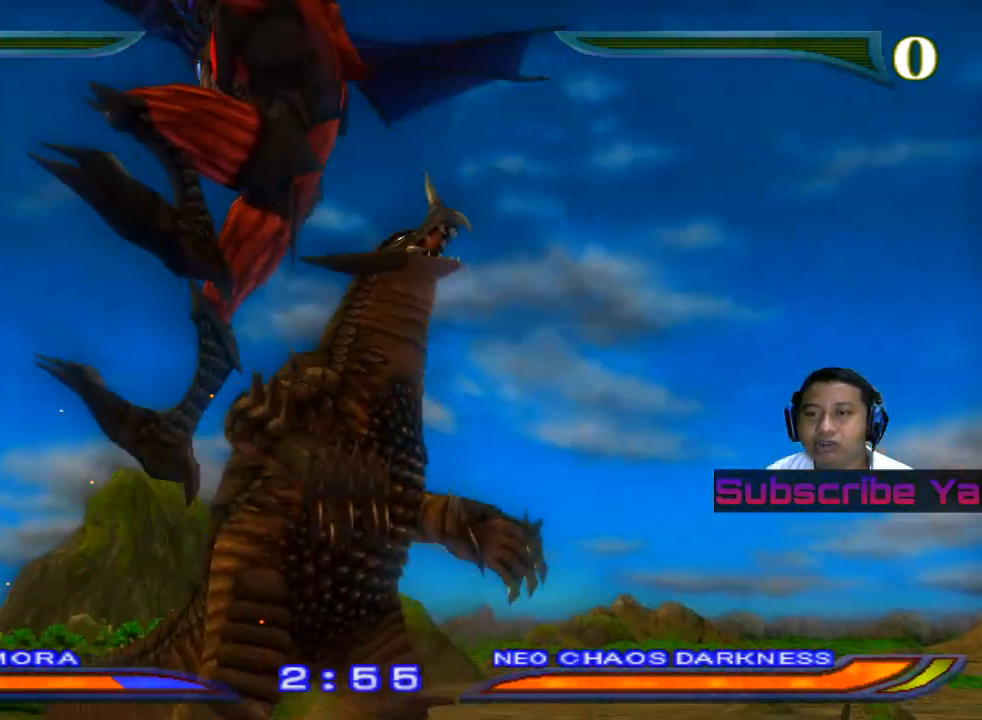
{"buttons": [], "left_stick": "center", "events": [[80, "TRIANGLE", "up"], [160, "TRIANGLE", "down"], [260, "TRIANGLE", "up"], [380, "TRIANGLE", "down"], [500, "TRIANGLE", "up"]]}
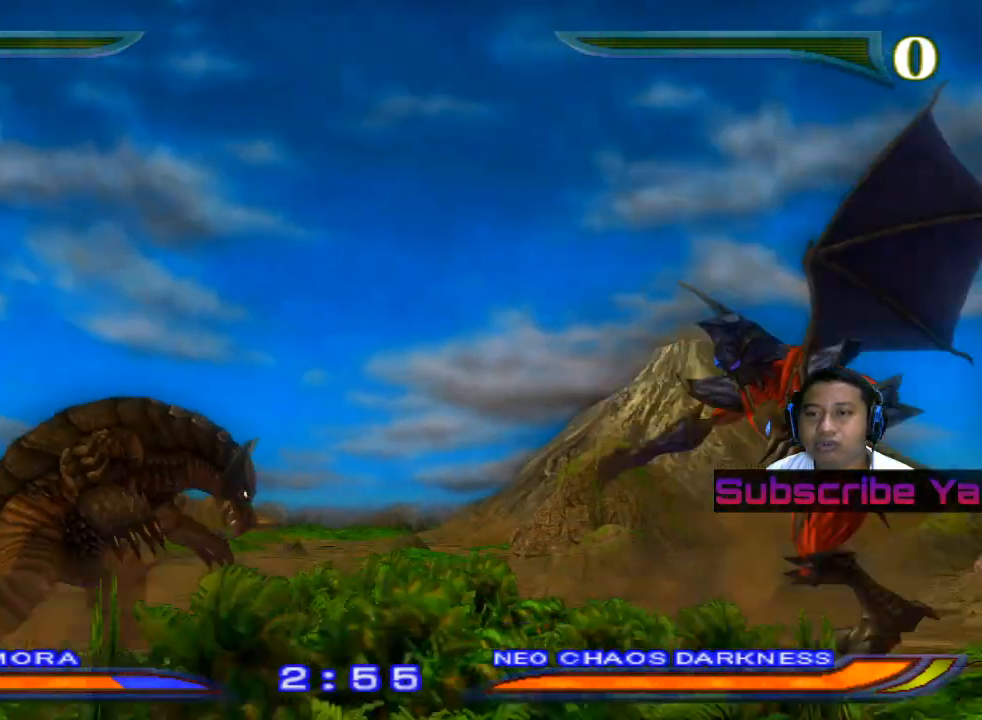
{"buttons": [], "left_stick": "right", "events": [[80, "left_stick", "right"]]}
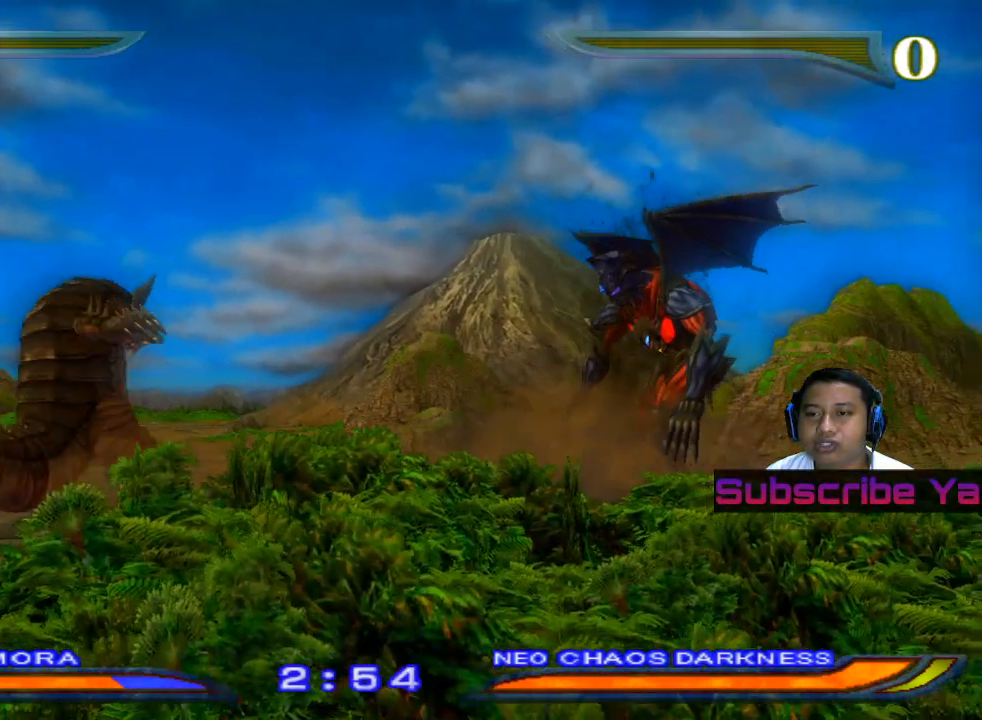
{"buttons": [], "left_stick": "right", "events": []}
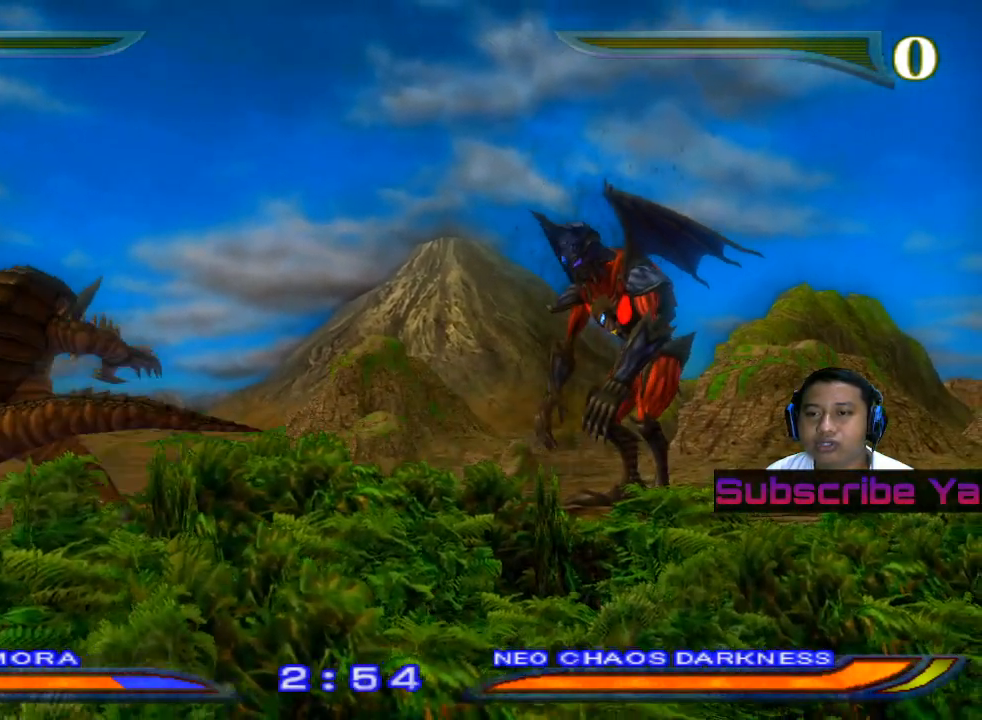
{"buttons": [], "left_stick": "right", "events": []}
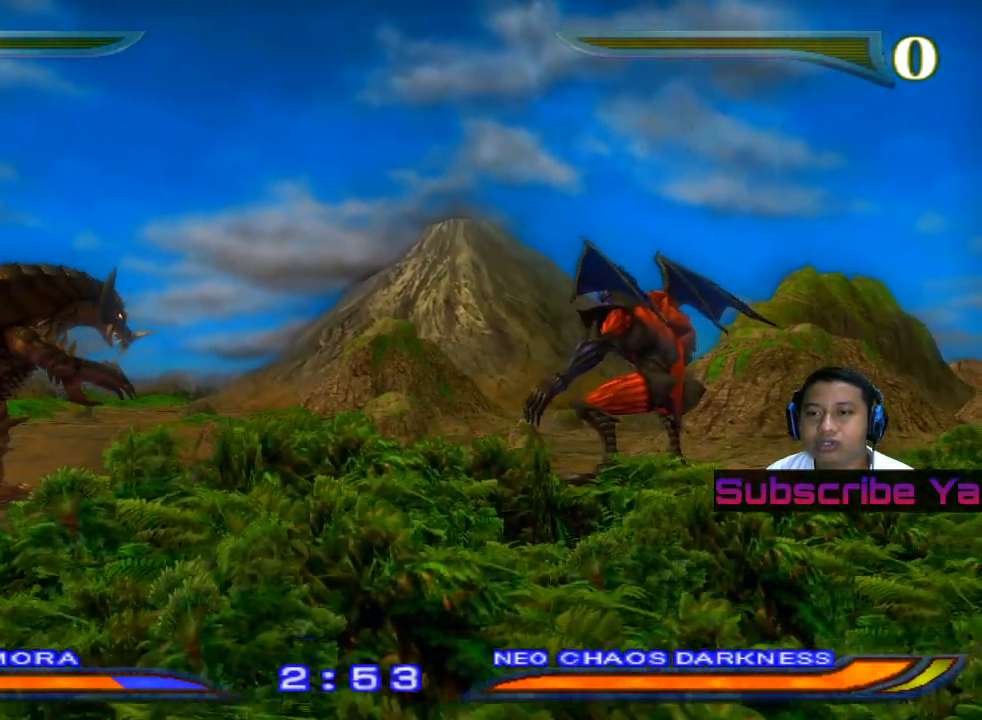
{"buttons": [], "left_stick": "left", "events": [[160, "left_stick", "center"], [220, "left_stick", "left"]]}
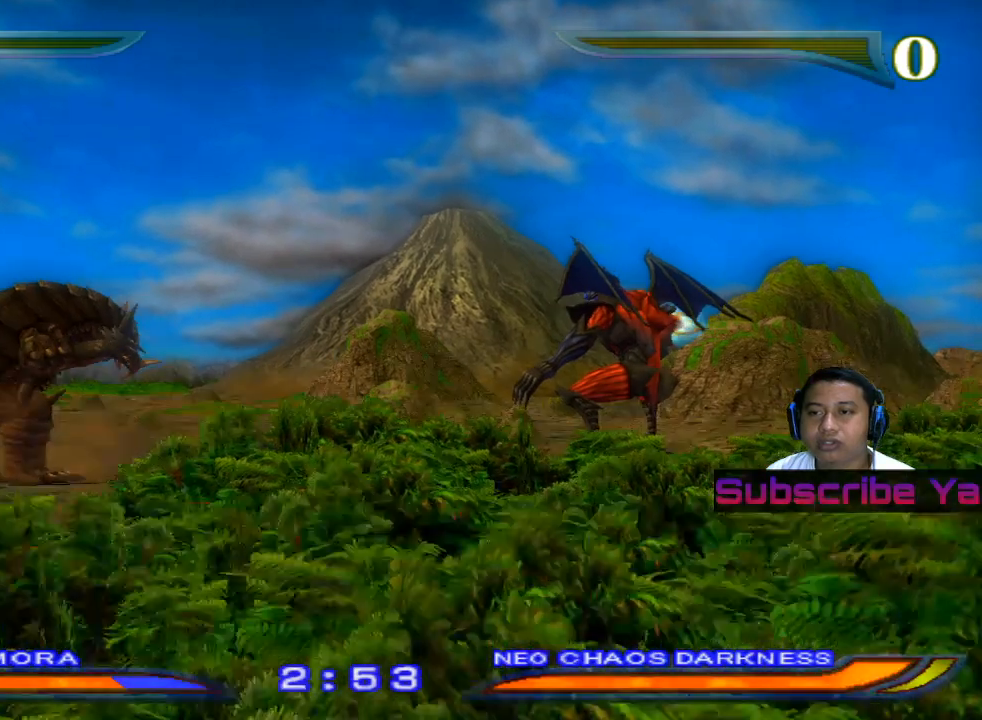
{"buttons": [], "left_stick": "left", "events": []}
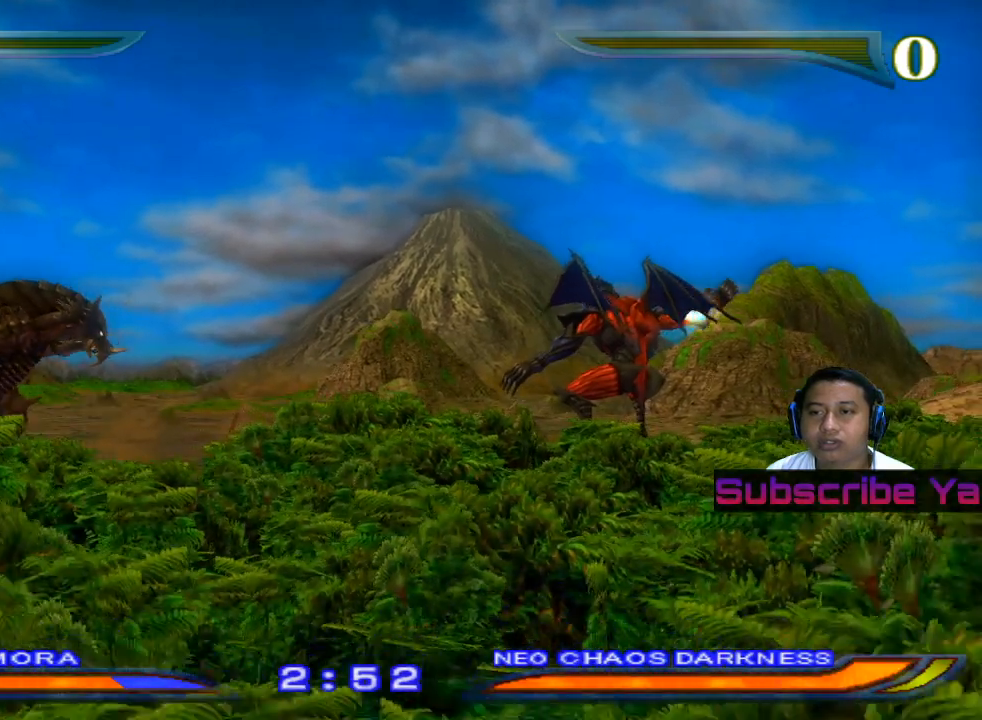
{"buttons": [], "left_stick": "left", "events": []}
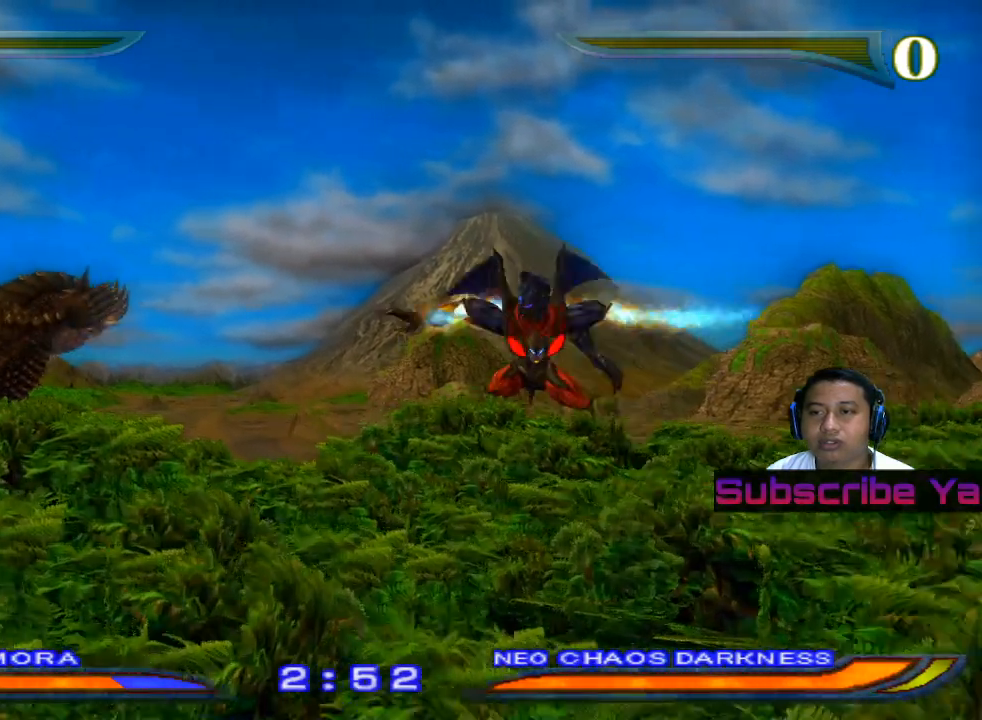
{"buttons": [], "left_stick": "center", "events": [[60, "left_stick", "center"]]}
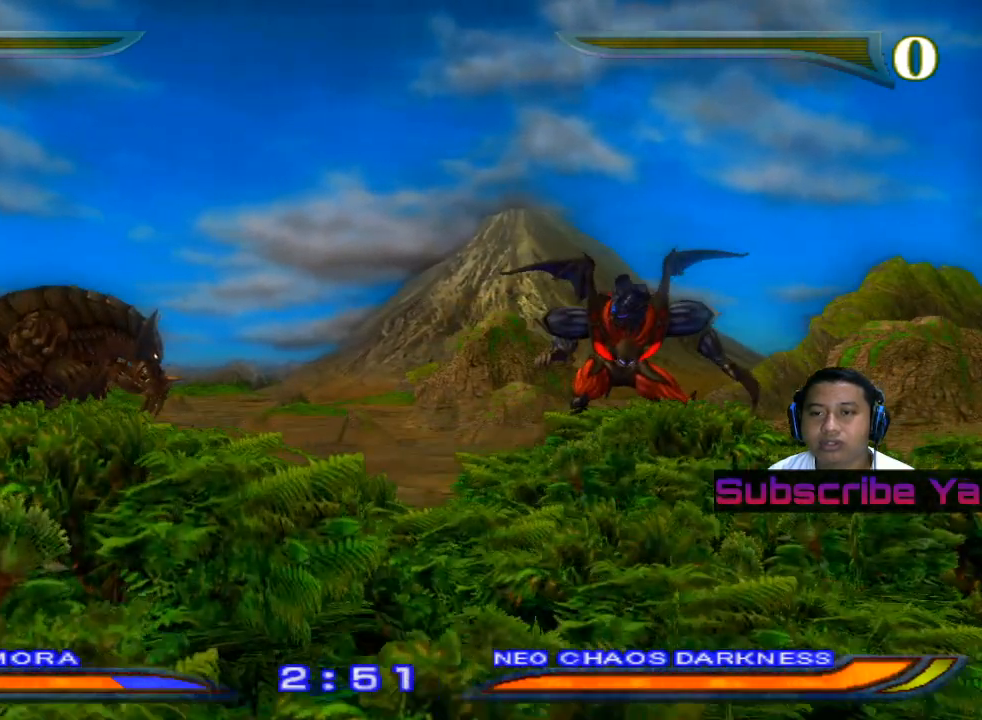
{"buttons": ["CIRCLE"], "left_stick": "center", "events": [[280, "CIRCLE", "down"]]}
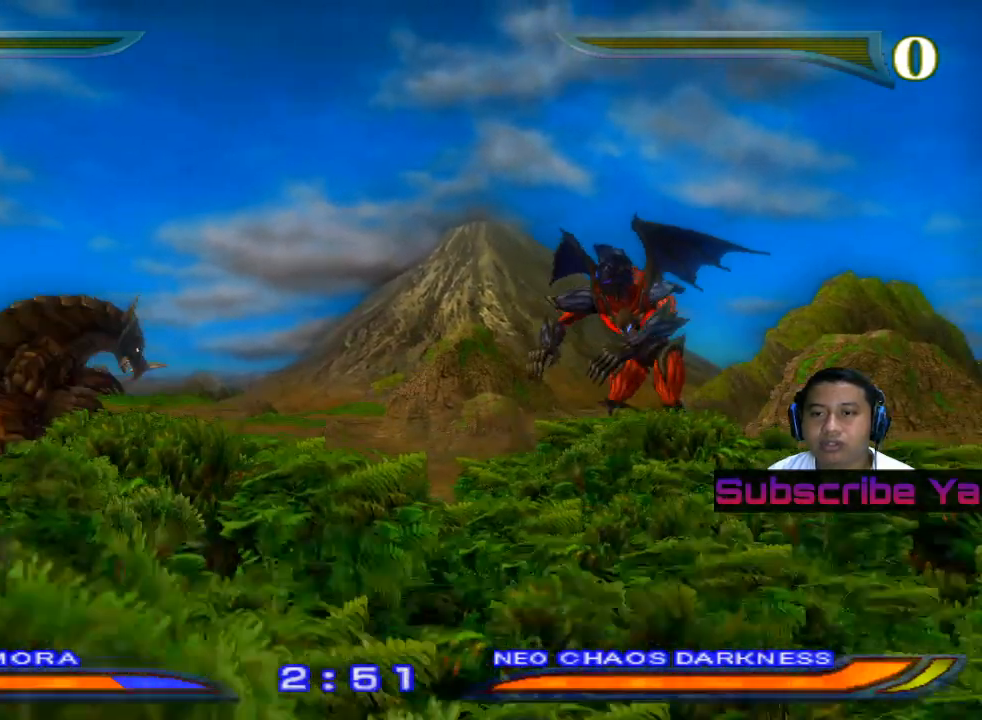
{"buttons": ["CIRCLE"], "left_stick": "center", "events": []}